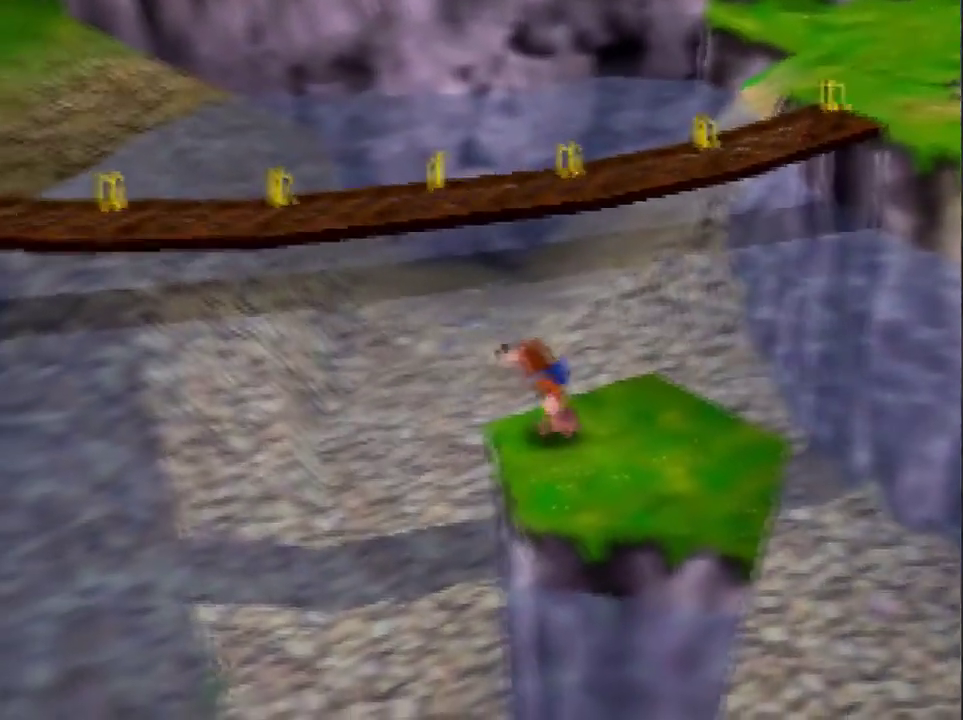
Gameplay with a controller (Nintendo layout); each line is a JSON object with the inputs held at the frame after it. "events" lists button and stick changes between this image and that frame as [ms after this image, input, new state], when the widget could be followed in between. Not read: L3 R3.
{"buttons": [], "left_stick": "center", "events": []}
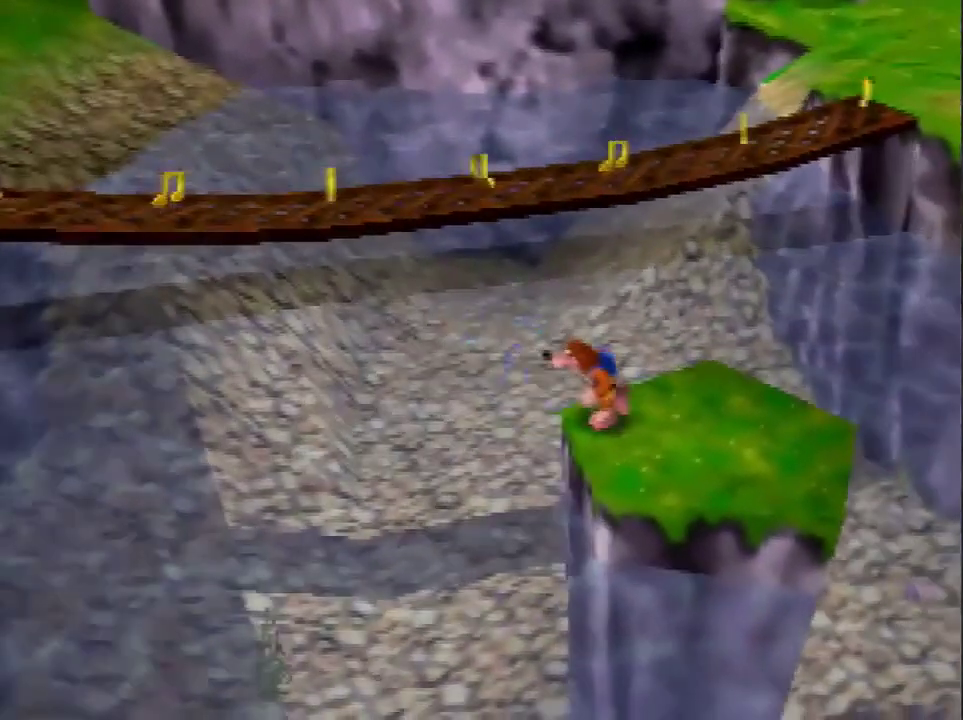
{"buttons": [], "left_stick": "center", "events": []}
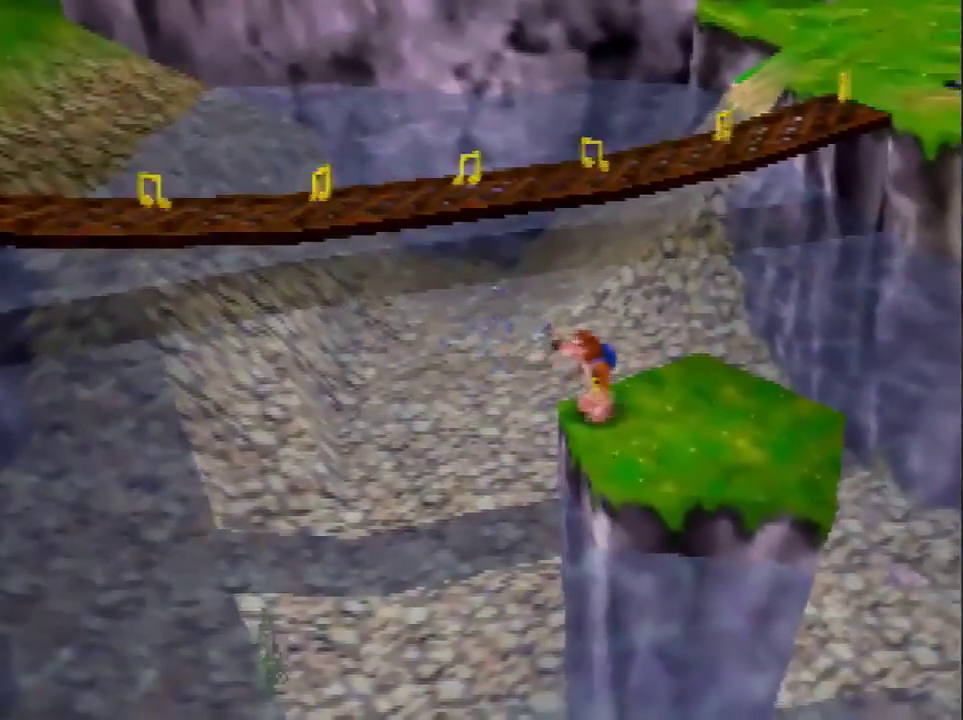
{"buttons": [], "left_stick": "up-right", "events": [[200, "left_stick", "right"], [333, "left_stick", "up-right"]]}
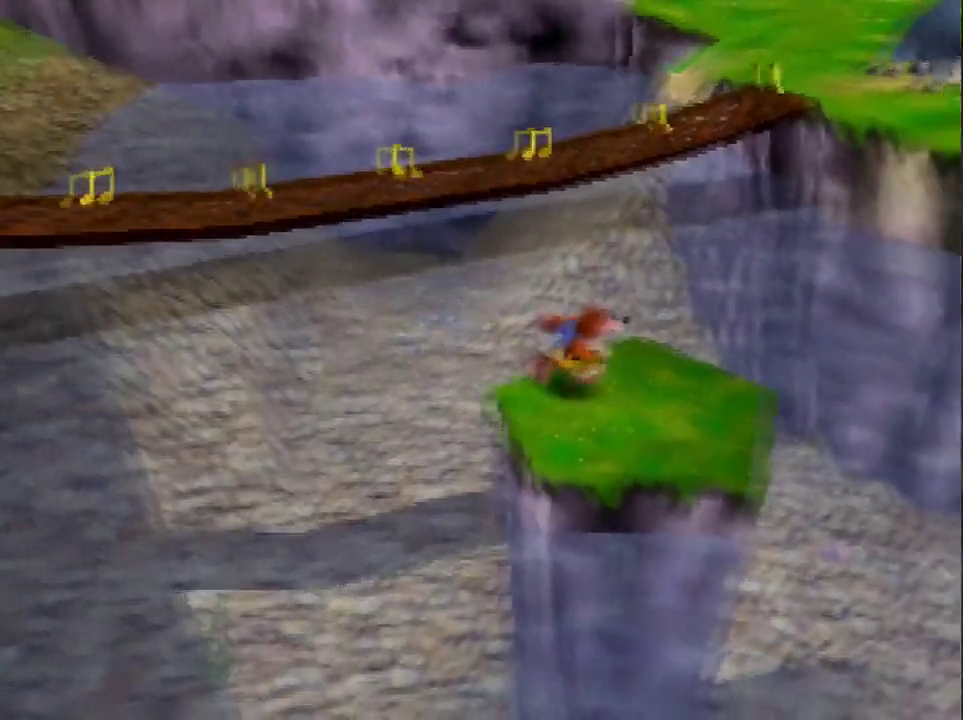
{"buttons": [], "left_stick": "center", "events": [[67, "left_stick", "up"], [300, "left_stick", "center"]]}
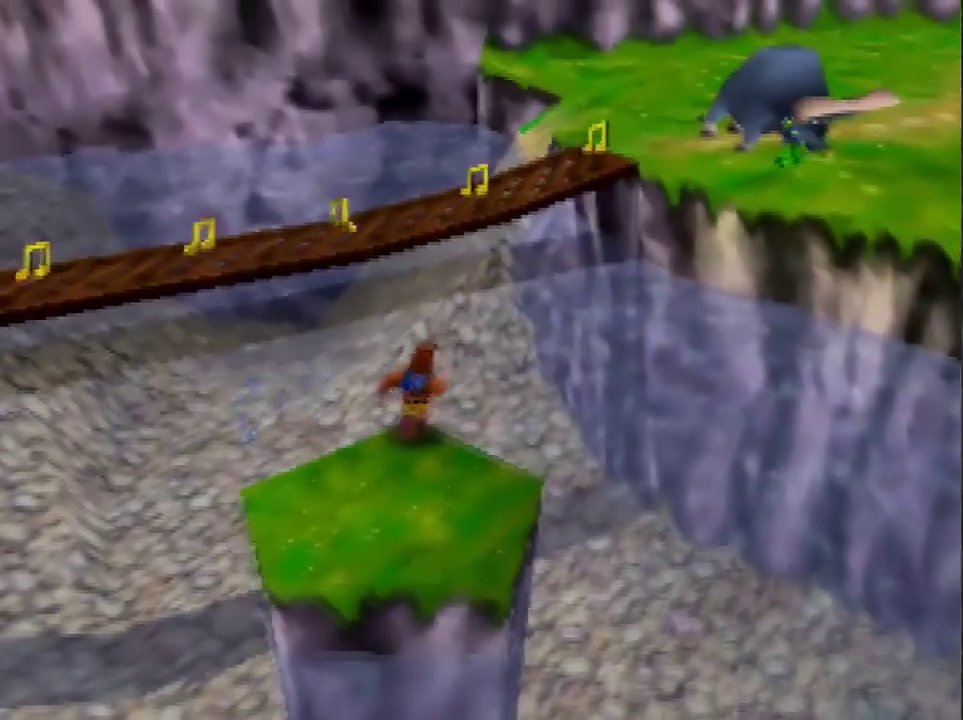
{"buttons": [], "left_stick": "center", "events": [[333, "A", "down"], [500, "A", "up"]]}
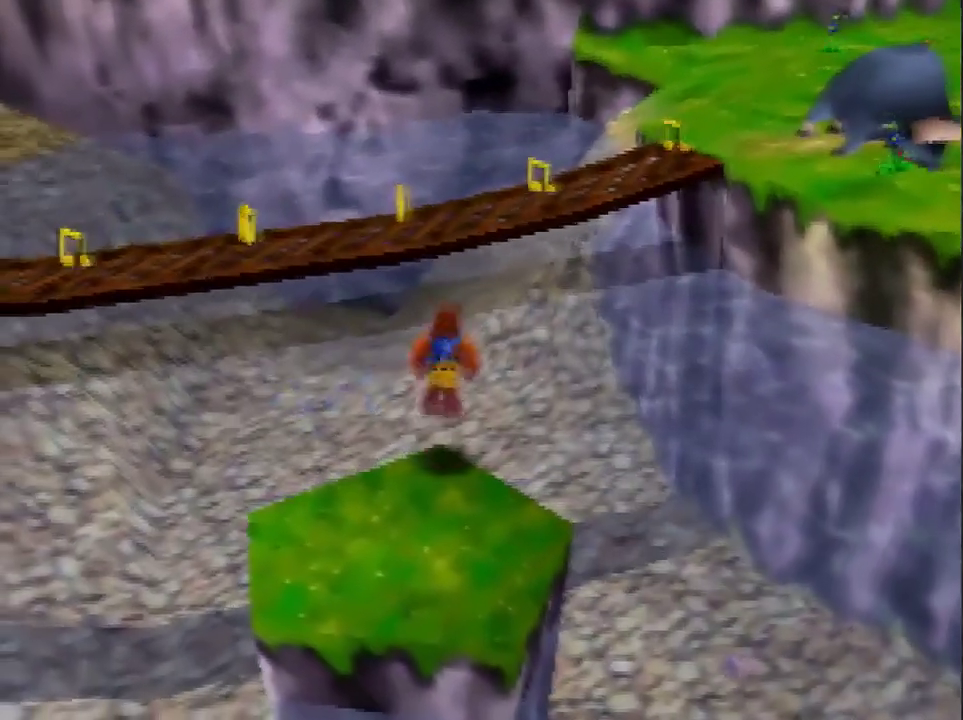
{"buttons": [], "left_stick": "down-left", "events": [[67, "left_stick", "down"], [501, "left_stick", "down-left"]]}
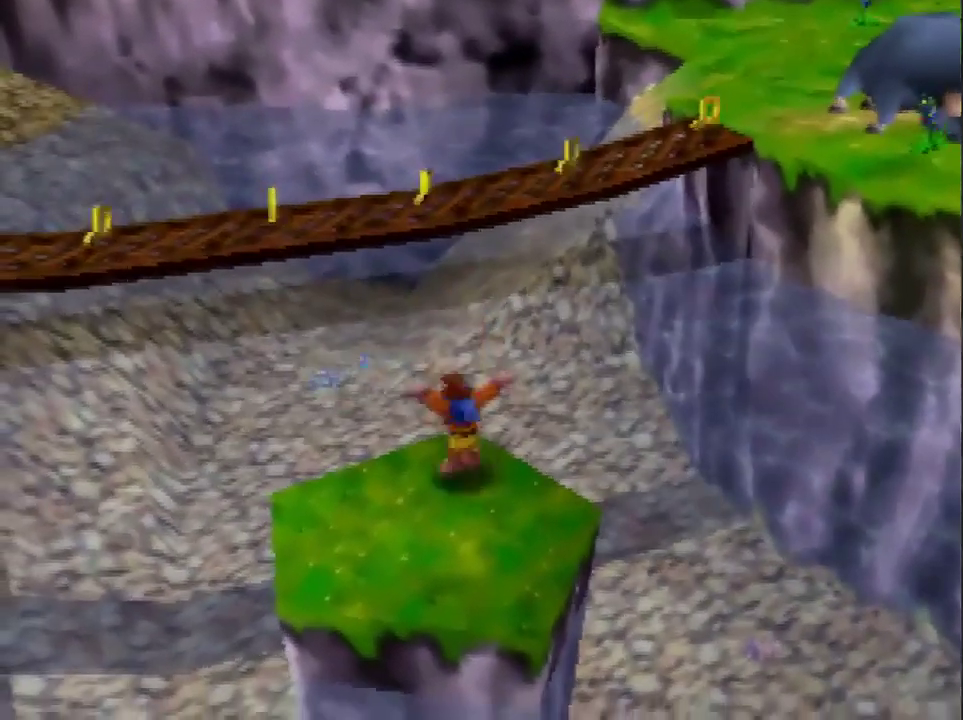
{"buttons": [], "left_stick": "down", "events": [[133, "left_stick", "center"], [500, "left_stick", "down"]]}
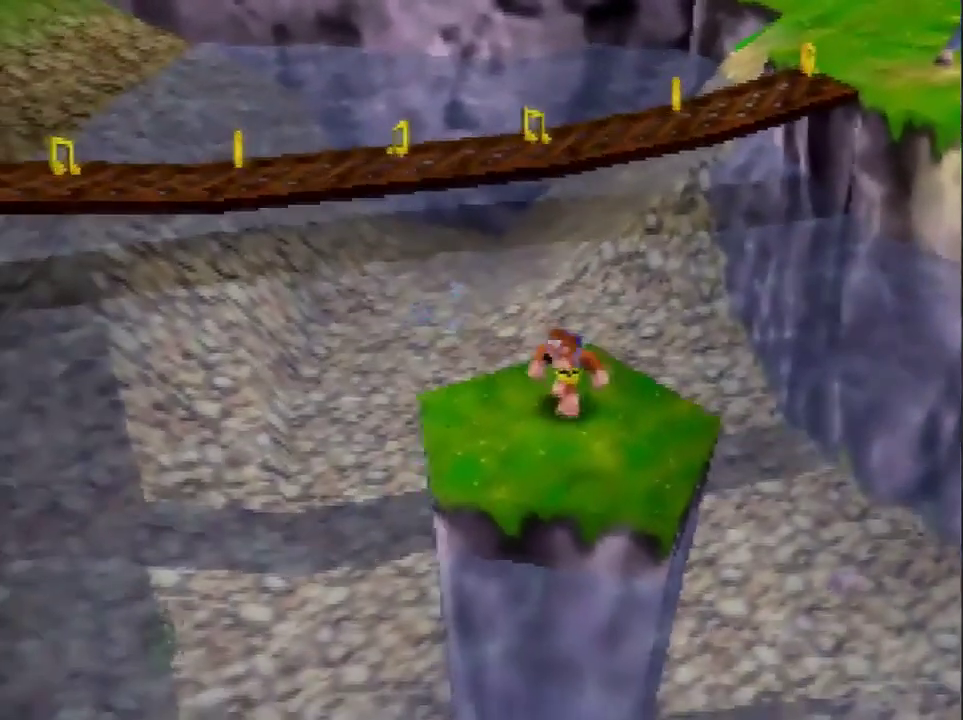
{"buttons": [], "left_stick": "center", "events": [[100, "left_stick", "center"]]}
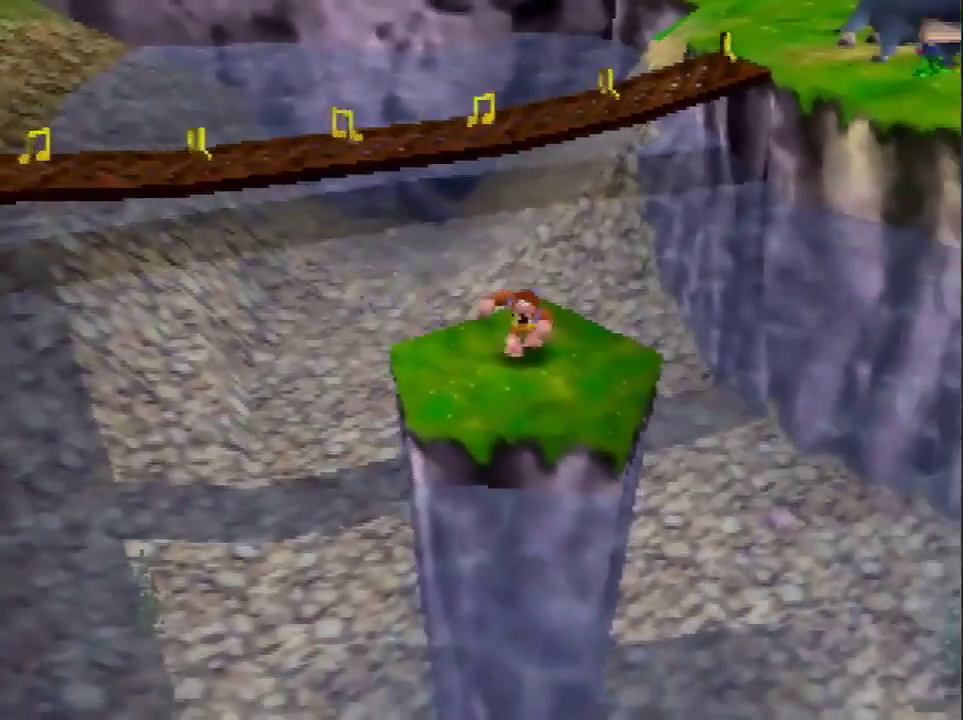
{"buttons": [], "left_stick": "center", "events": [[233, "left_stick", "down-left"], [333, "left_stick", "center"]]}
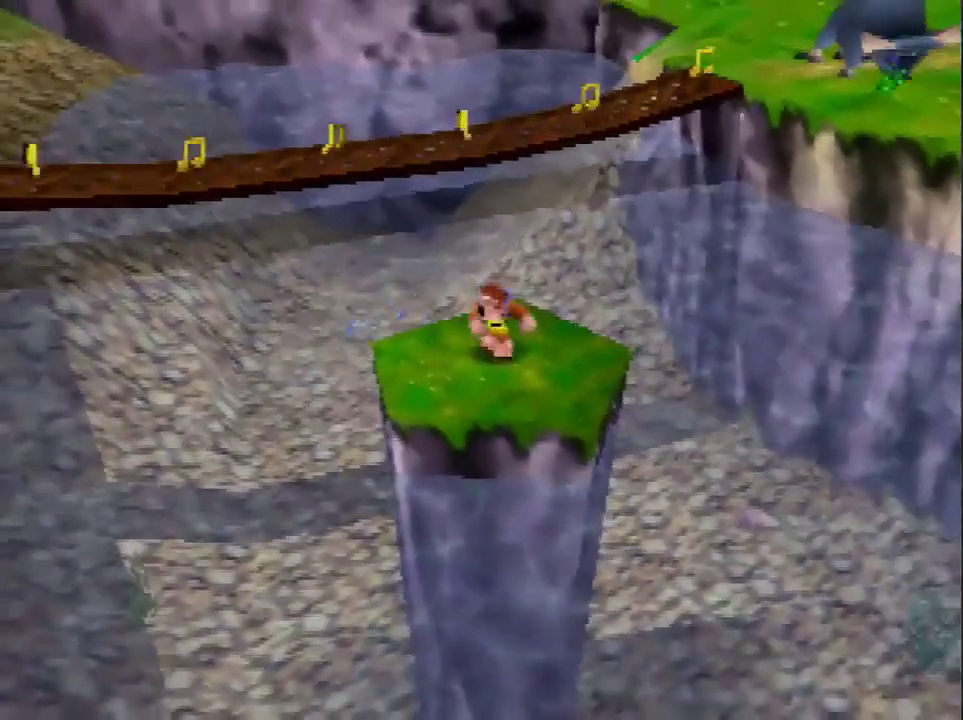
{"buttons": [], "left_stick": "center", "events": []}
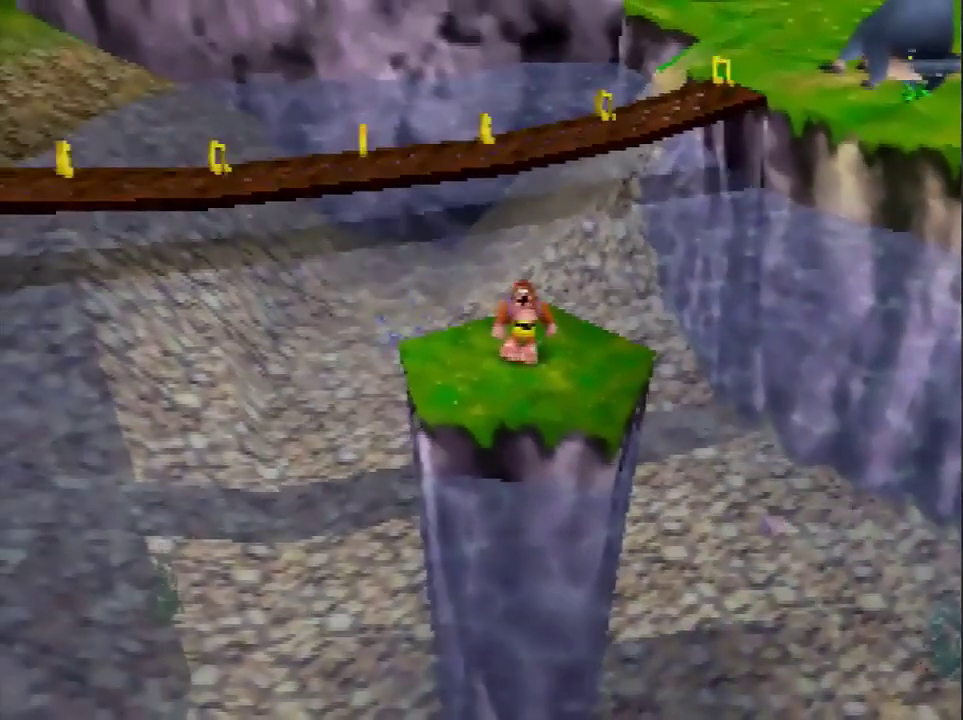
{"buttons": [], "left_stick": "center", "events": []}
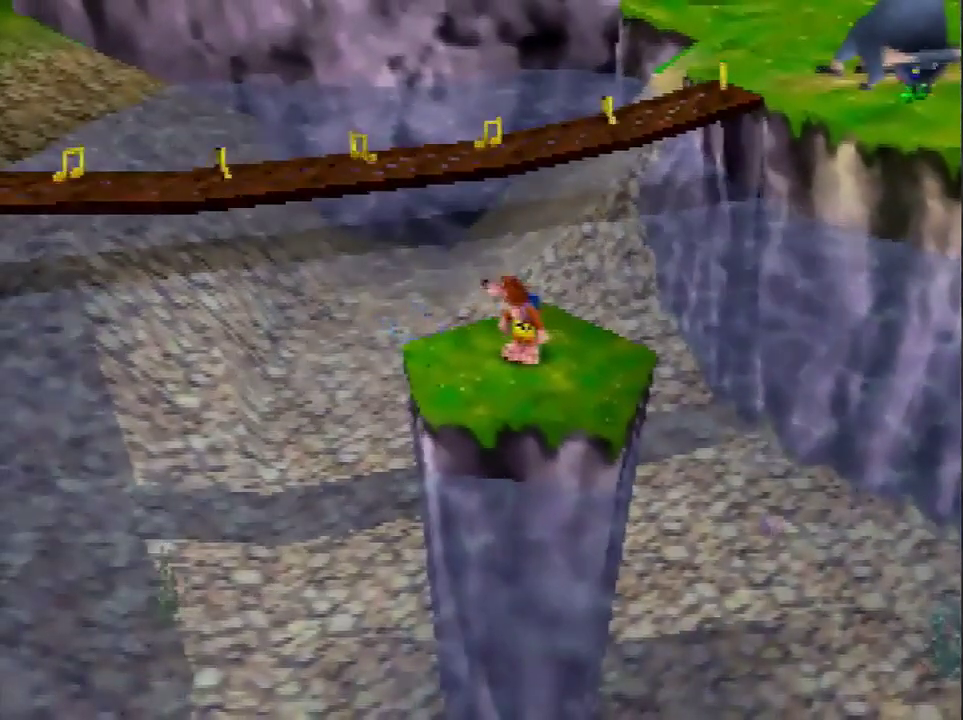
{"buttons": [], "left_stick": "center", "events": []}
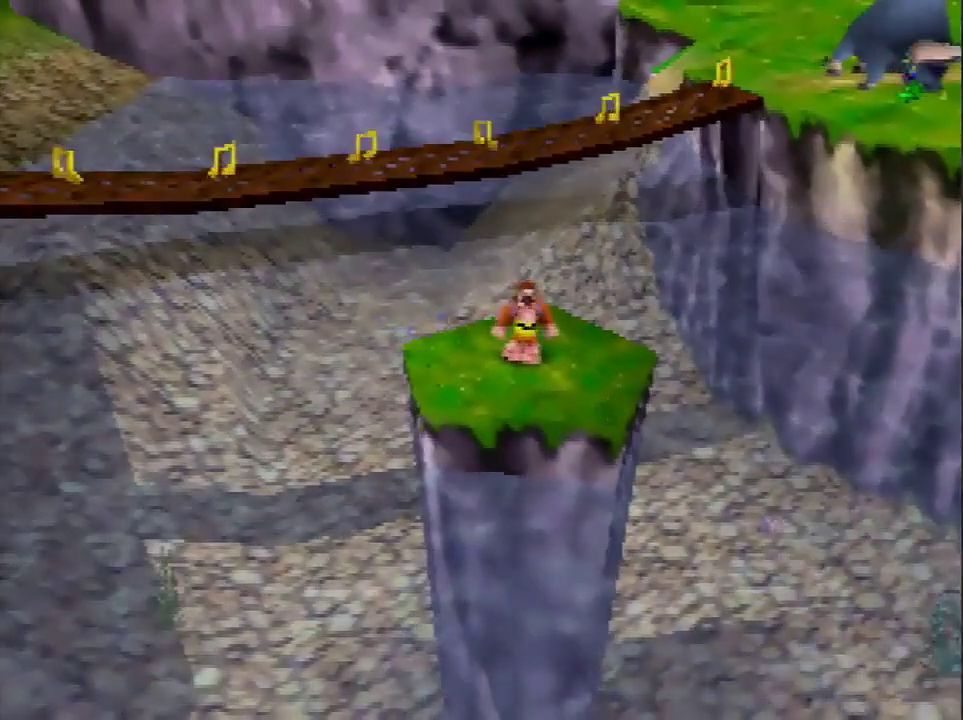
{"buttons": [], "left_stick": "center", "events": []}
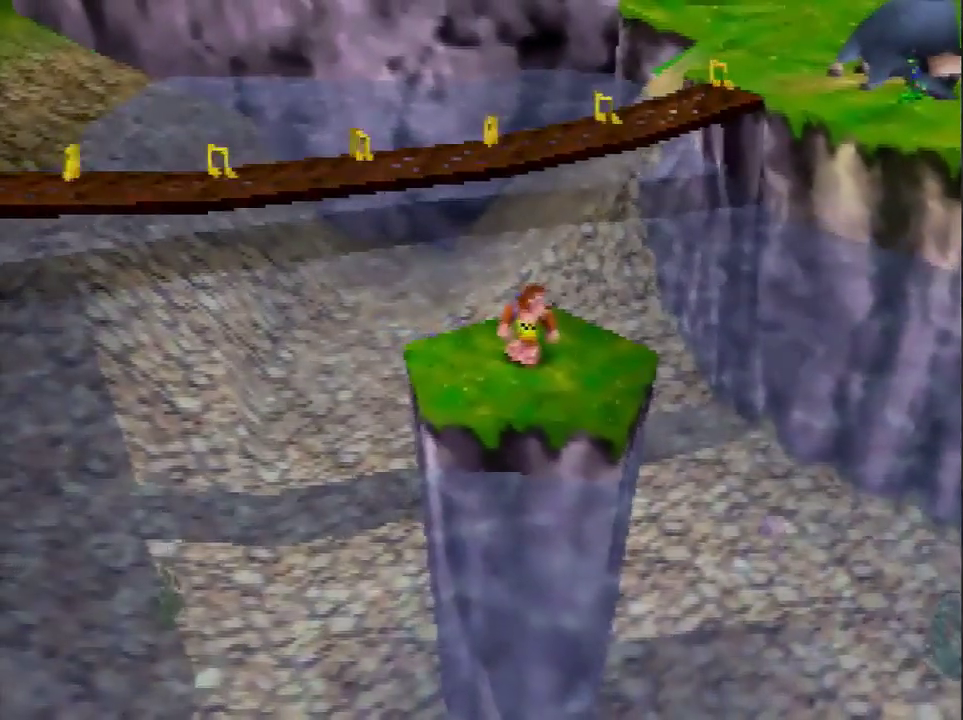
{"buttons": [], "left_stick": "center", "events": []}
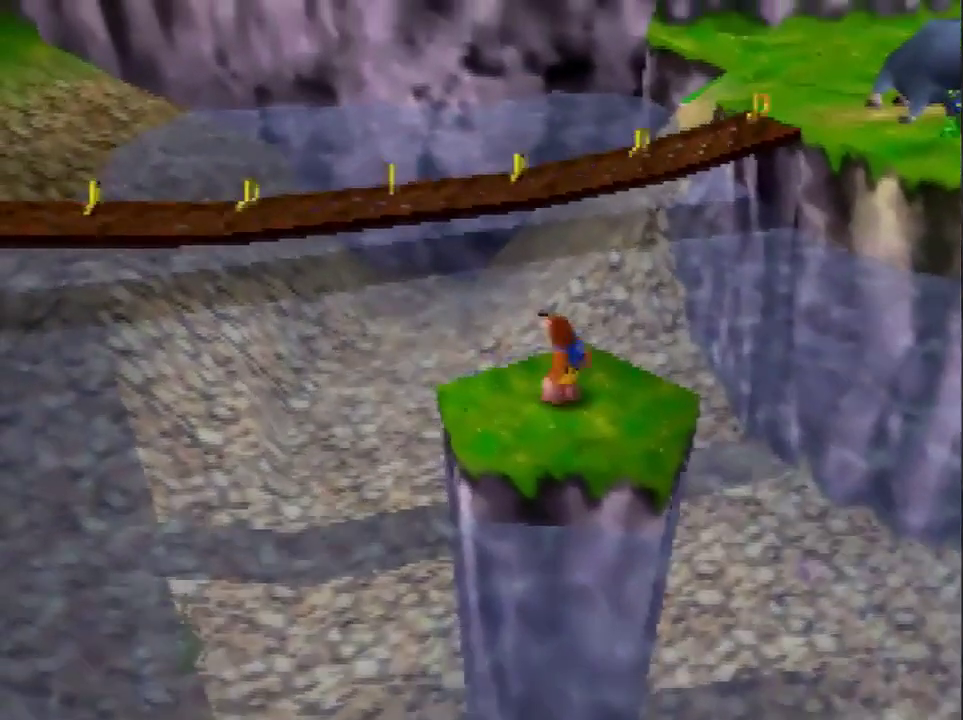
{"buttons": ["A"], "left_stick": "center", "events": [[467, "A", "down"]]}
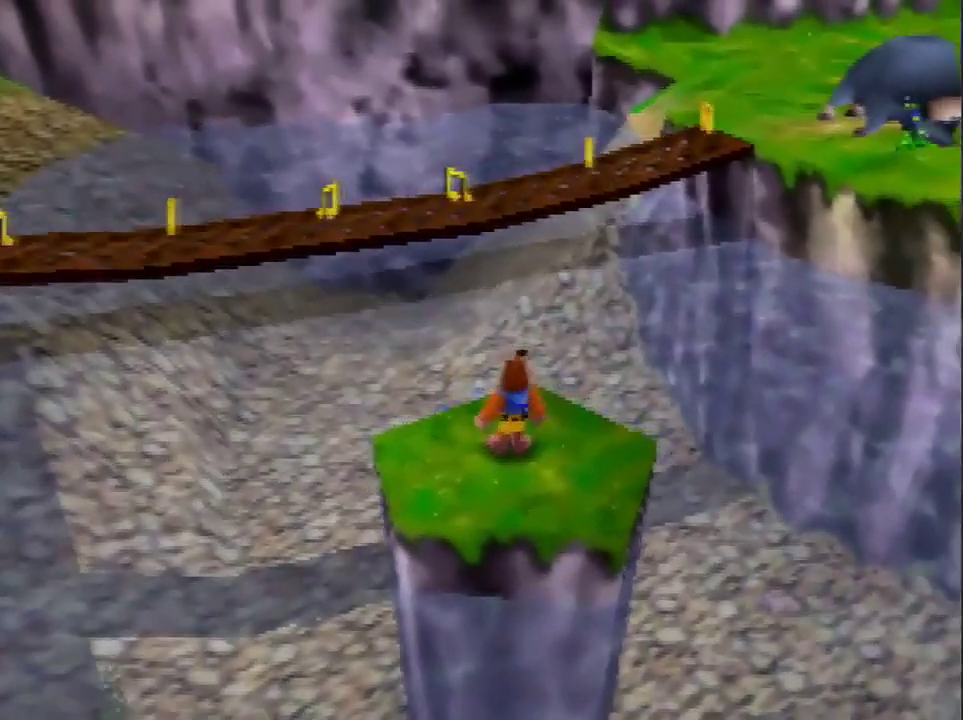
{"buttons": [], "left_stick": "center", "events": [[67, "A", "up"], [100, "left_stick", "down"], [200, "left_stick", "center"]]}
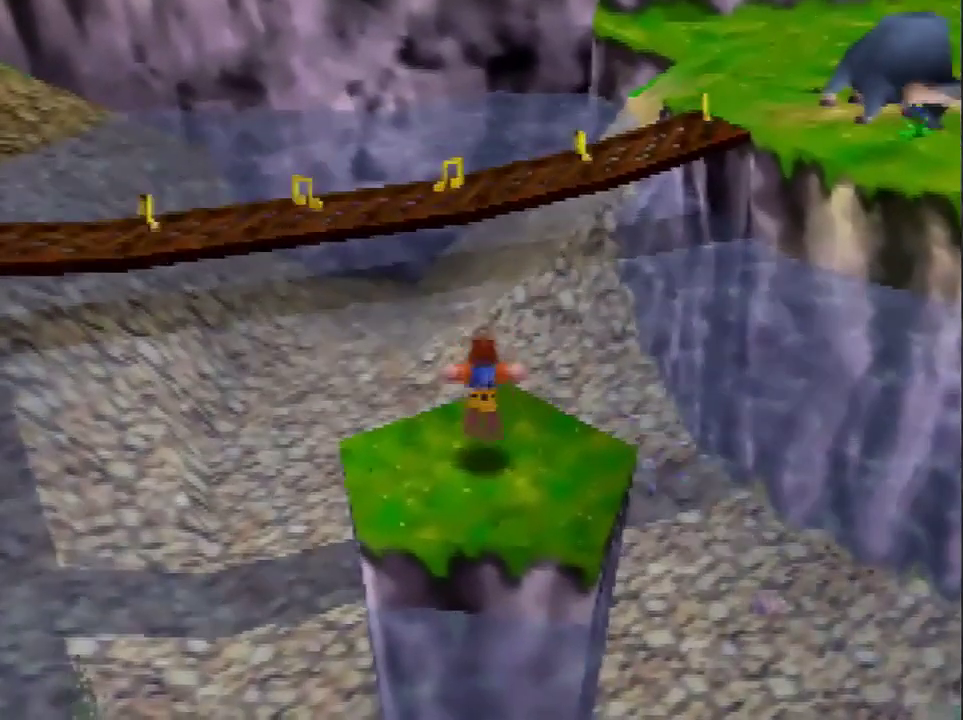
{"buttons": [], "left_stick": "center", "events": []}
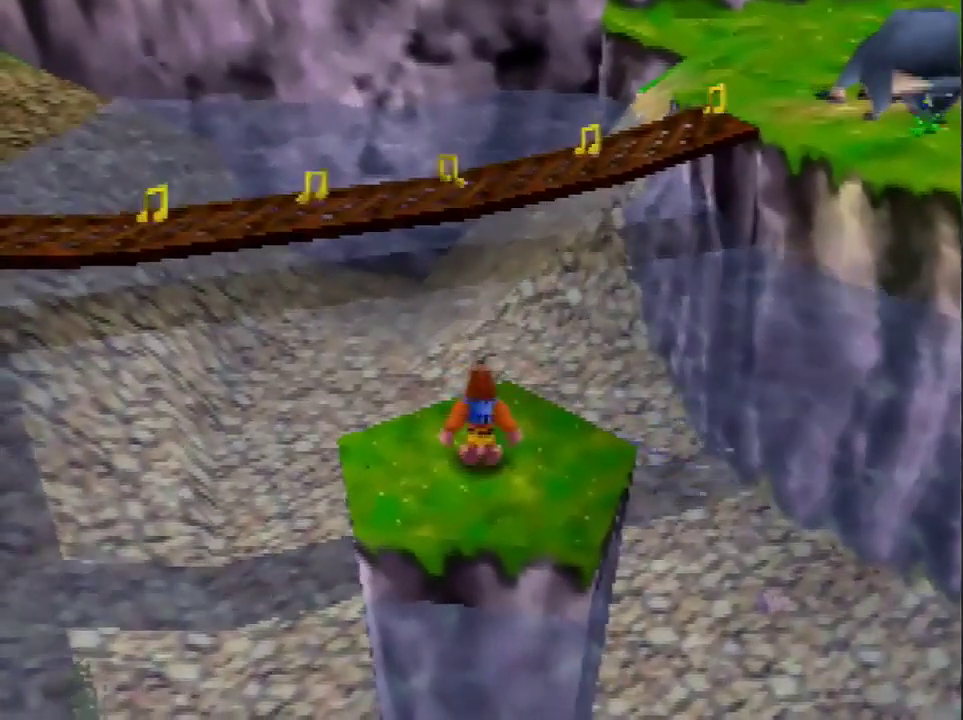
{"buttons": [], "left_stick": "center", "events": [[234, "left_stick", "up"], [267, "A", "down"], [300, "left_stick", "up-left"], [367, "A", "up"], [434, "left_stick", "center"]]}
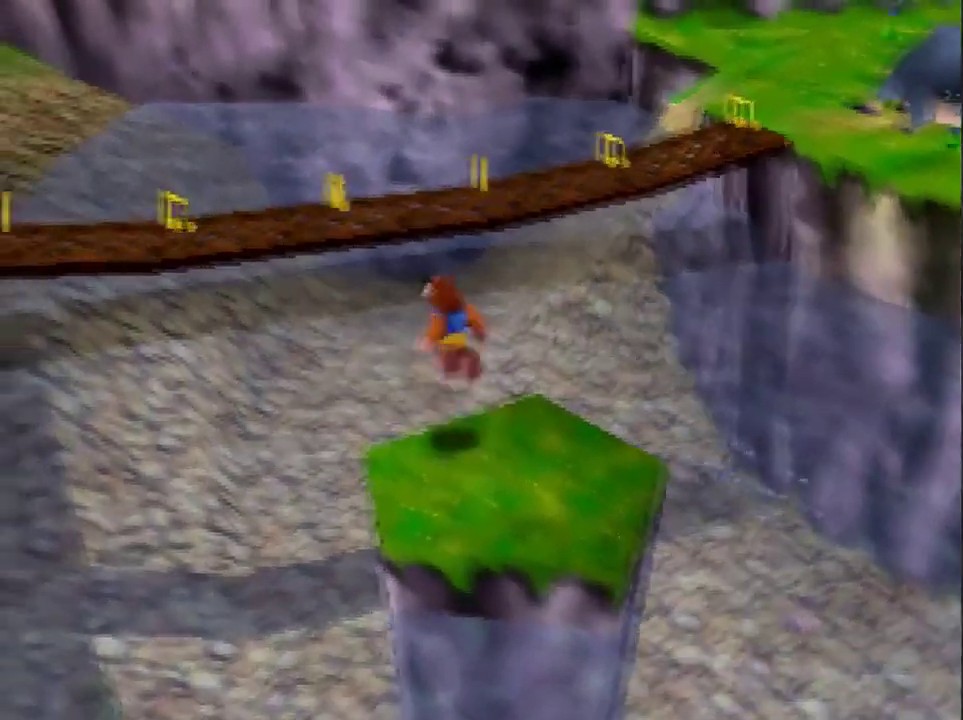
{"buttons": [], "left_stick": "center", "events": []}
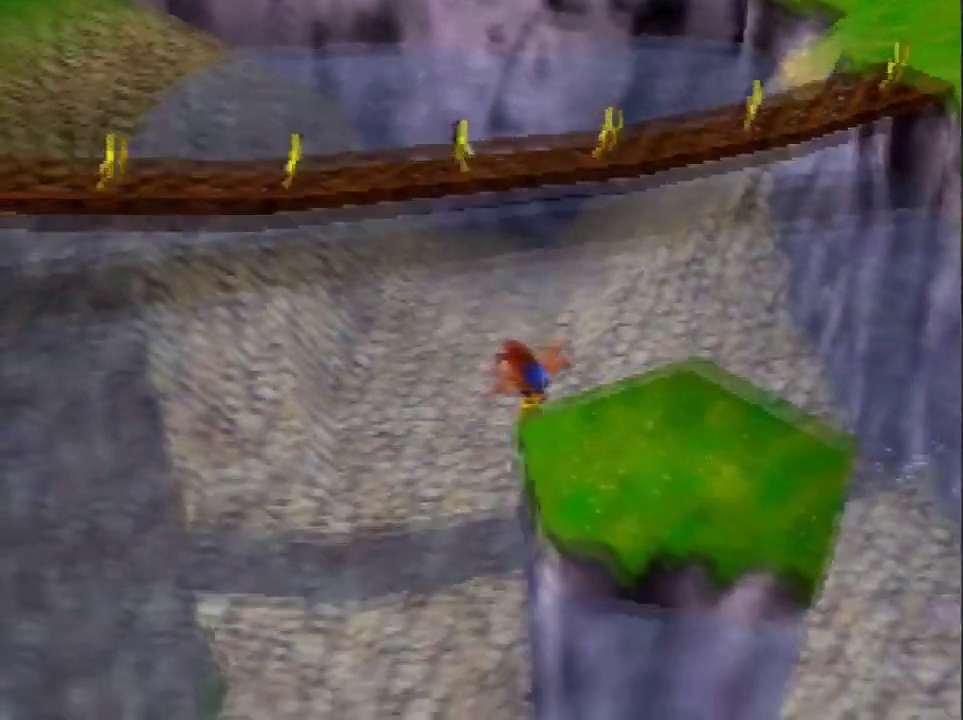
{"buttons": [], "left_stick": "center", "events": []}
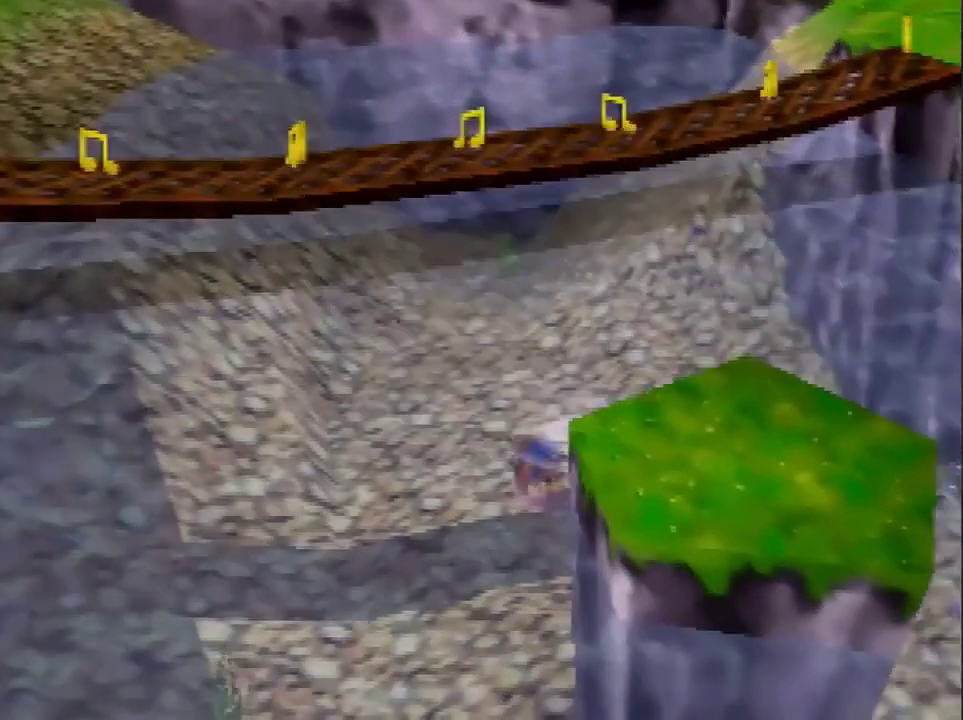
{"buttons": [], "left_stick": "center", "events": []}
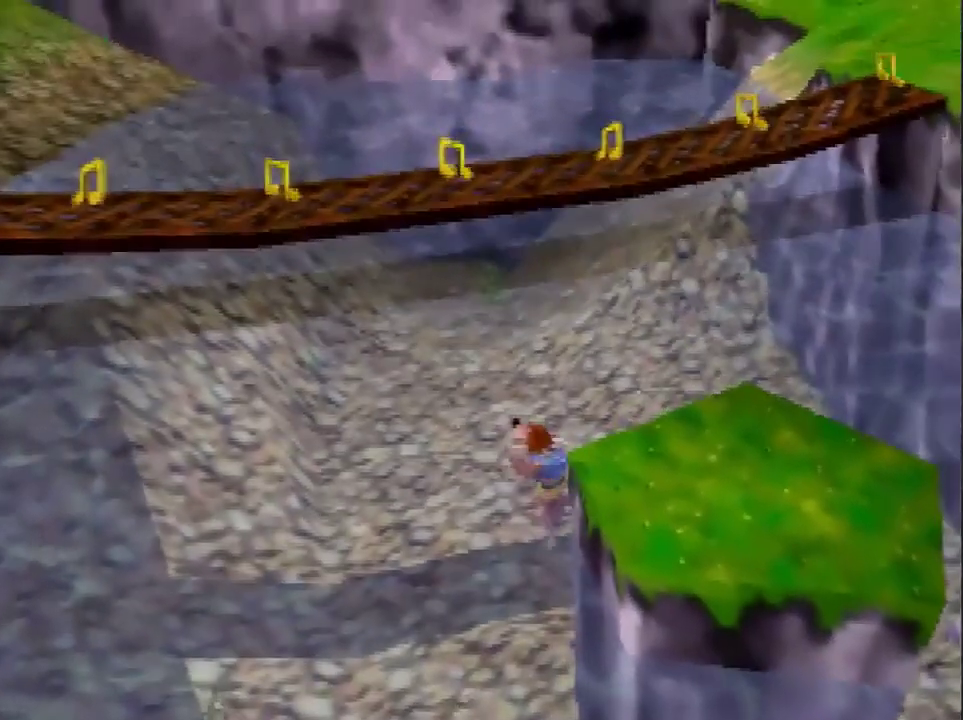
{"buttons": ["A"], "left_stick": "center", "events": [[100, "left_stick", "down-right"], [267, "left_stick", "center"], [334, "A", "down"]]}
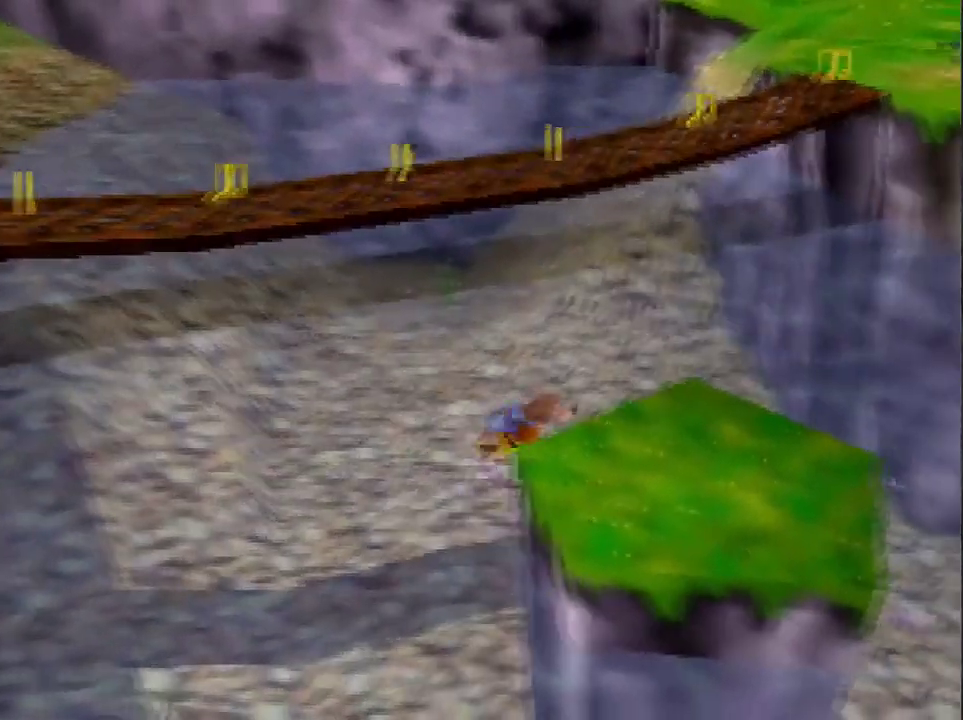
{"buttons": [], "left_stick": "center", "events": [[33, "A", "up"]]}
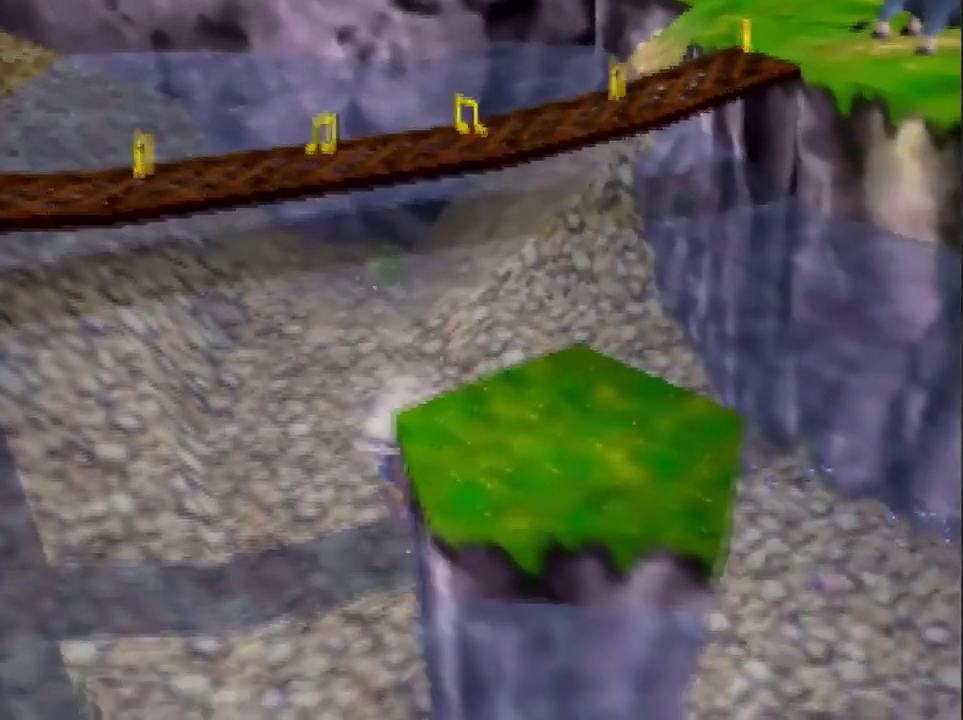
{"buttons": [], "left_stick": "down-right", "events": [[467, "left_stick", "down-right"]]}
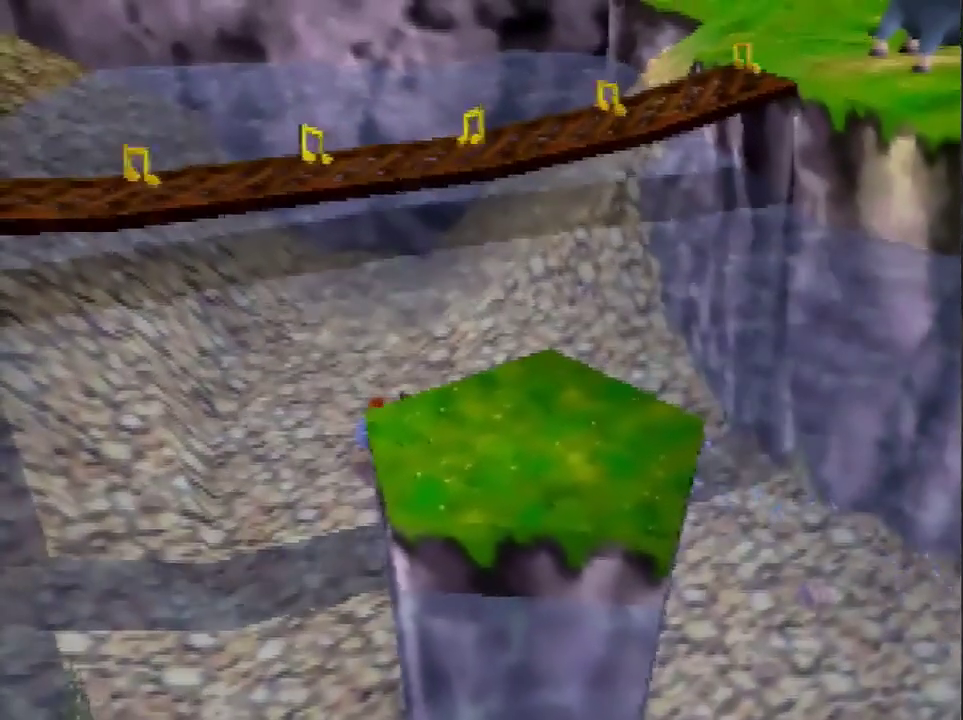
{"buttons": ["A"], "left_stick": "down-right", "events": [[66, "A", "down"]]}
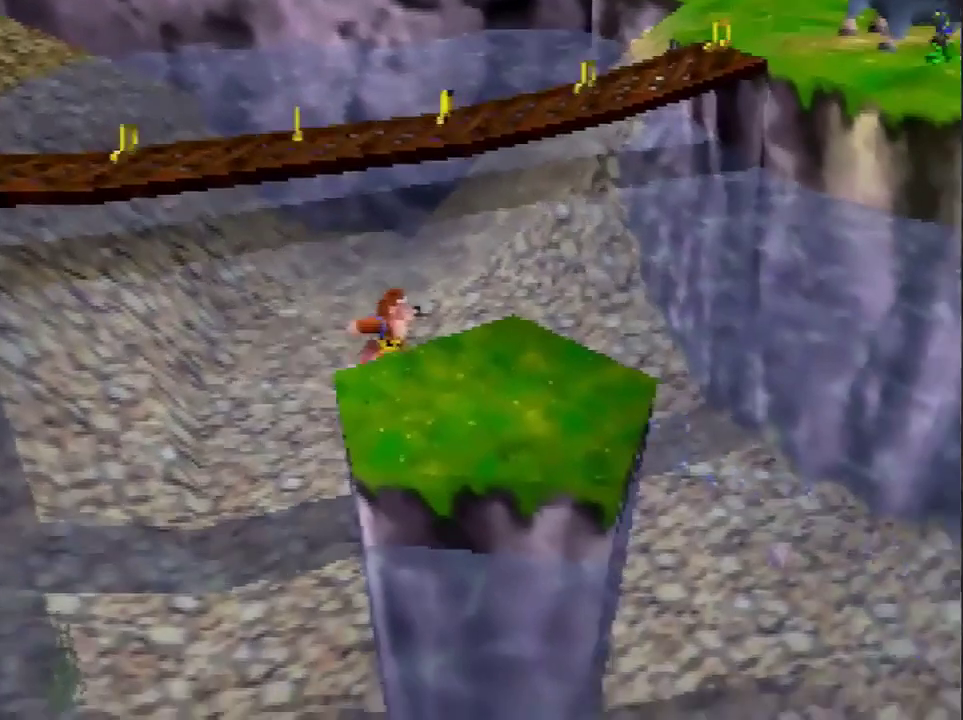
{"buttons": [], "left_stick": "center", "events": [[167, "A", "up"], [434, "left_stick", "center"]]}
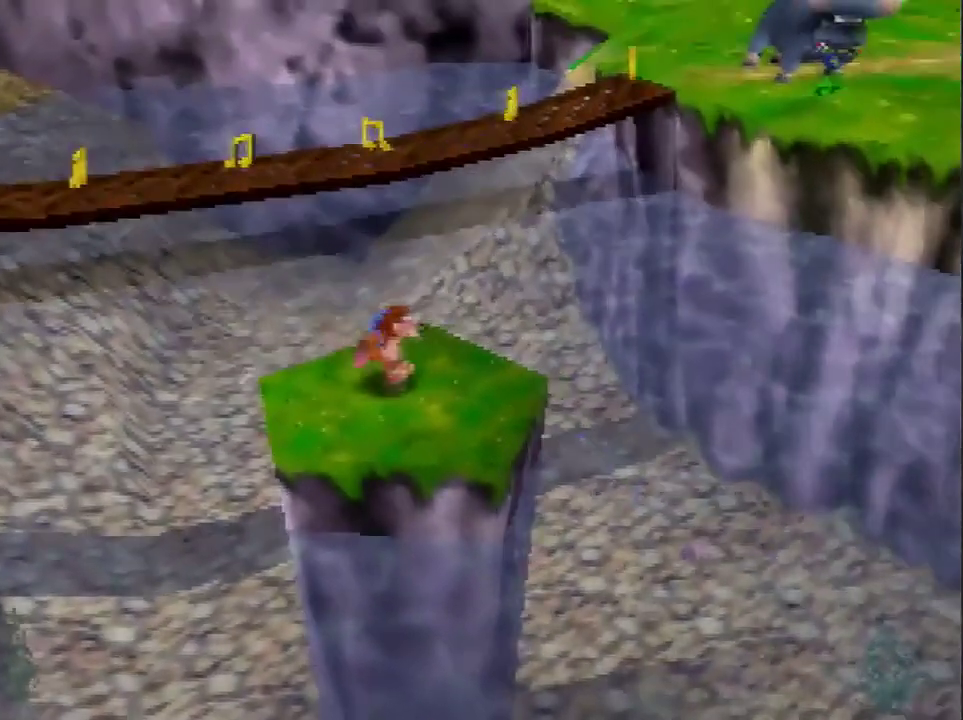
{"buttons": [], "left_stick": "center", "events": []}
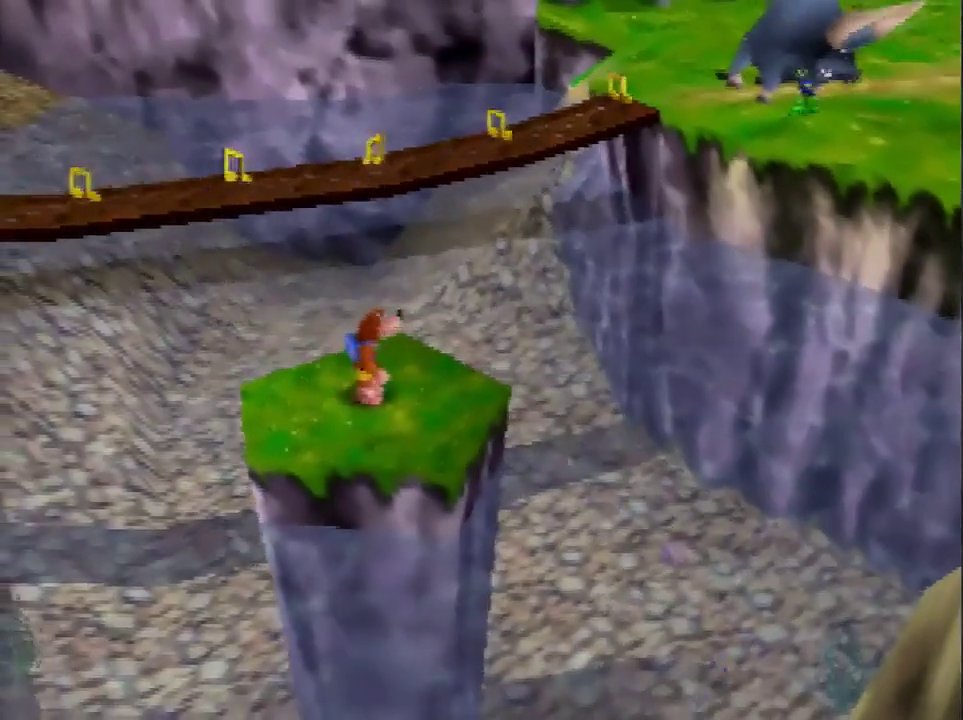
{"buttons": [], "left_stick": "up", "events": [[134, "left_stick", "up"]]}
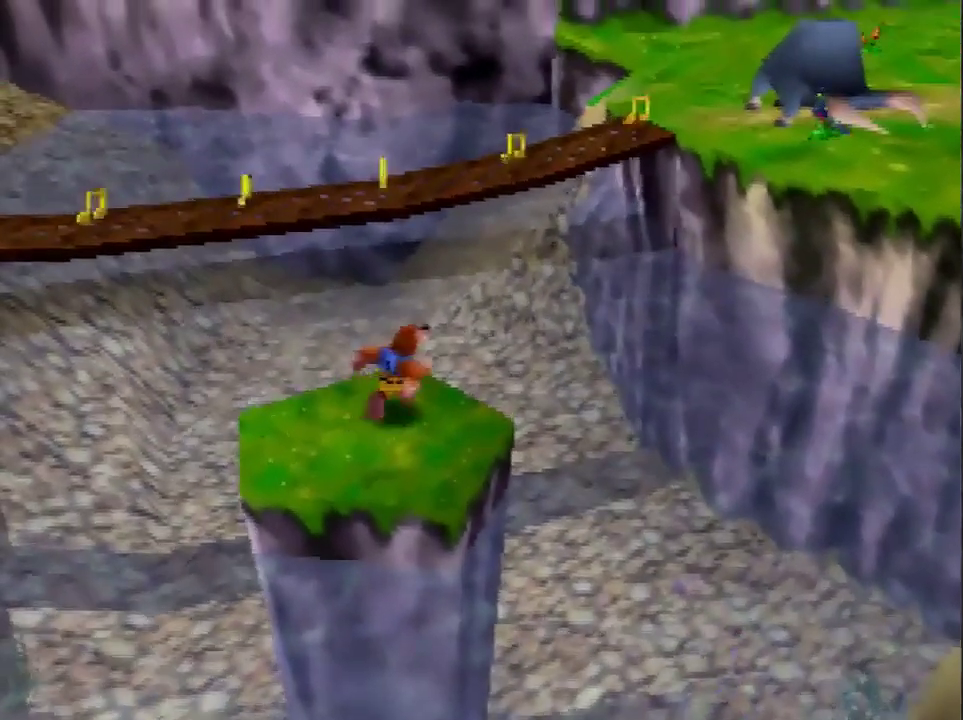
{"buttons": [], "left_stick": "center", "events": [[100, "left_stick", "center"]]}